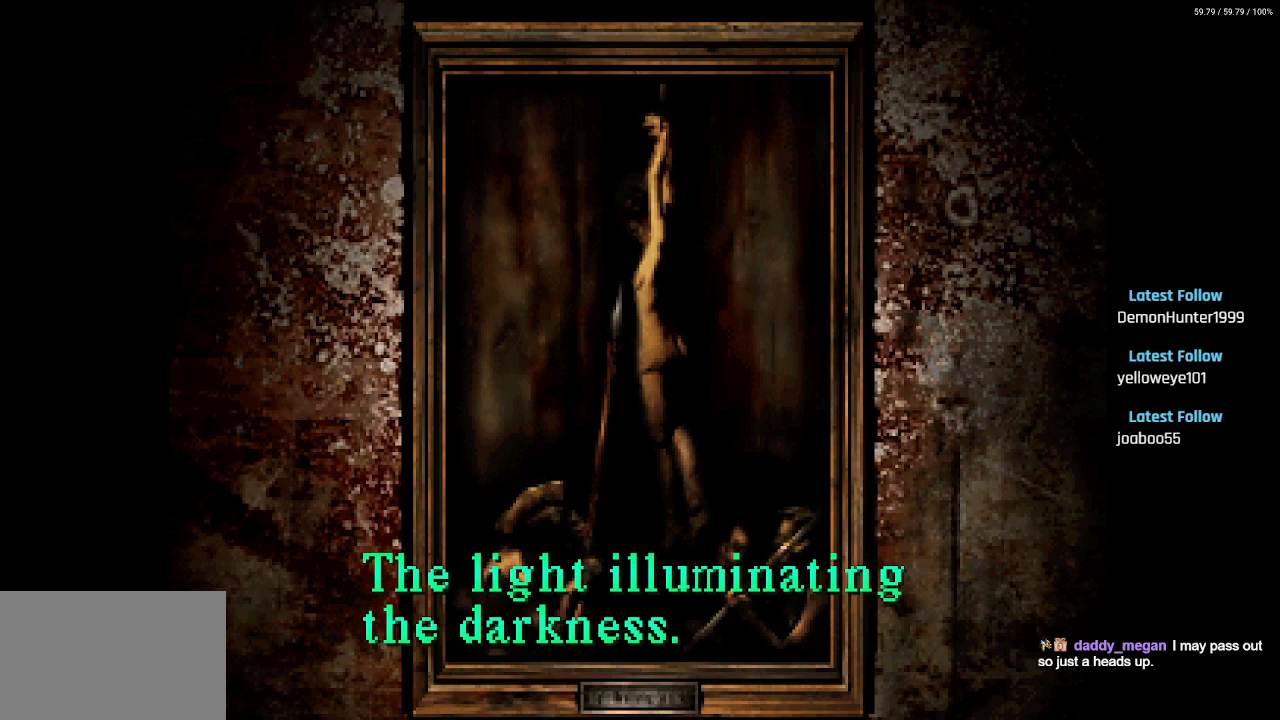
Gameplay with a controller (PlayStation layout); each line is a JSON object with the inputs held at the frame after it. "events" lists button and stick changes between this image and that frame as [ms after this image, input, new state], when the widget could be followed in between.
{"buttons": [], "left_stick": "center", "right_stick": "center", "events": [[233, "CIRCLE", "down"], [400, "CIRCLE", "up"]]}
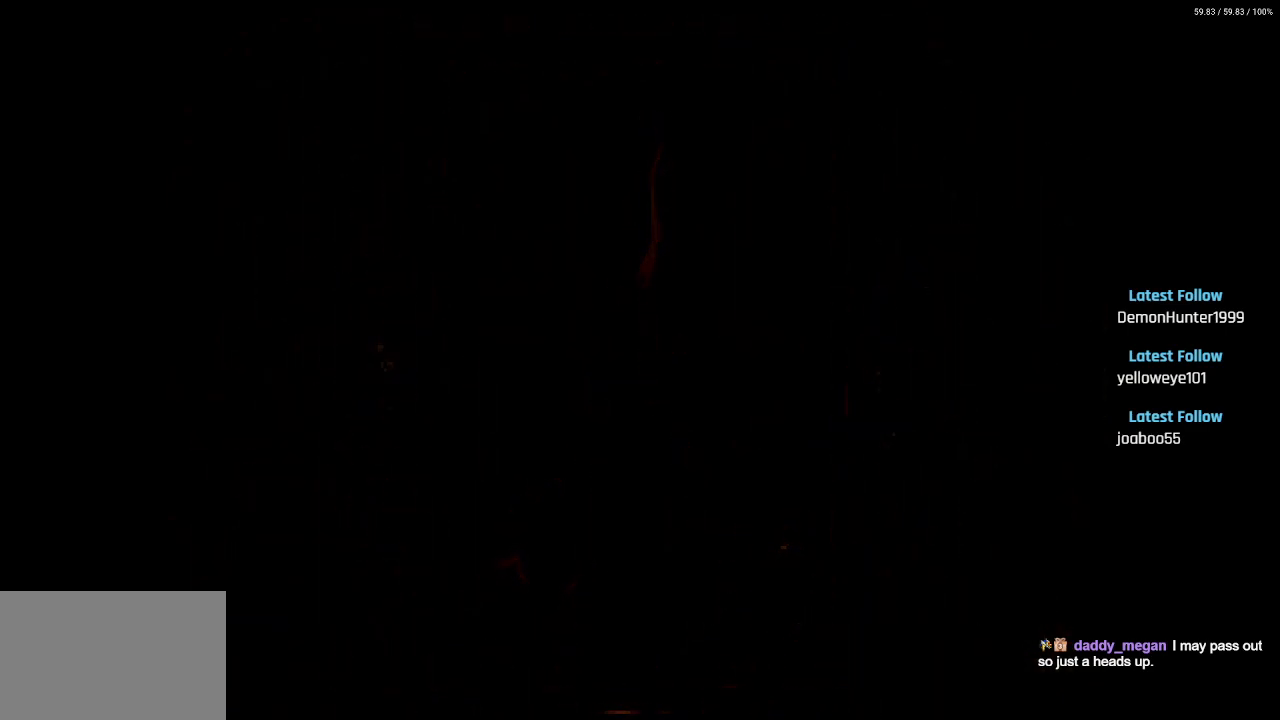
{"buttons": [], "left_stick": "center", "right_stick": "center", "events": []}
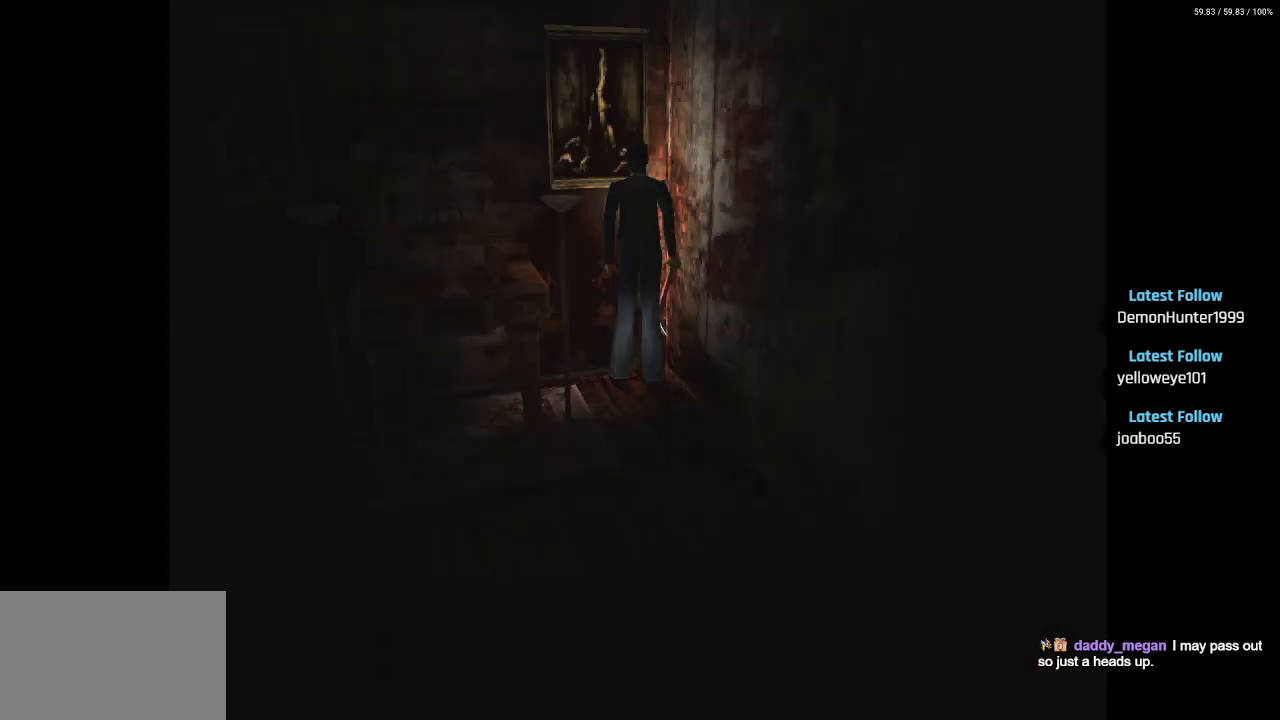
{"buttons": ["SQUARE", "DPAD_UP"], "left_stick": "center", "right_stick": "center", "events": [[100, "DPAD_RIGHT", "down"], [317, "DPAD_RIGHT", "up"], [317, "DPAD_UP", "down"], [433, "SQUARE", "down"]]}
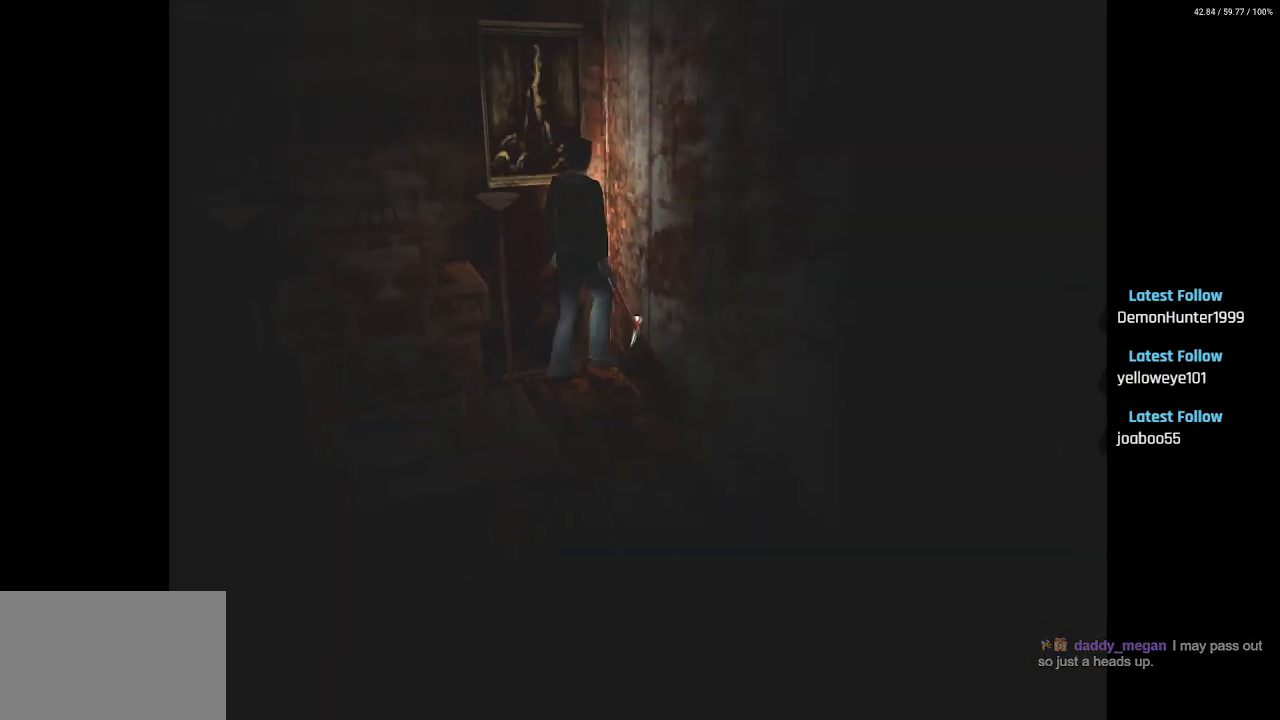
{"buttons": ["DPAD_RIGHT"], "left_stick": "center", "right_stick": "center", "events": [[67, "DPAD_RIGHT", "down"], [133, "SQUARE", "up"], [150, "DPAD_UP", "up"]]}
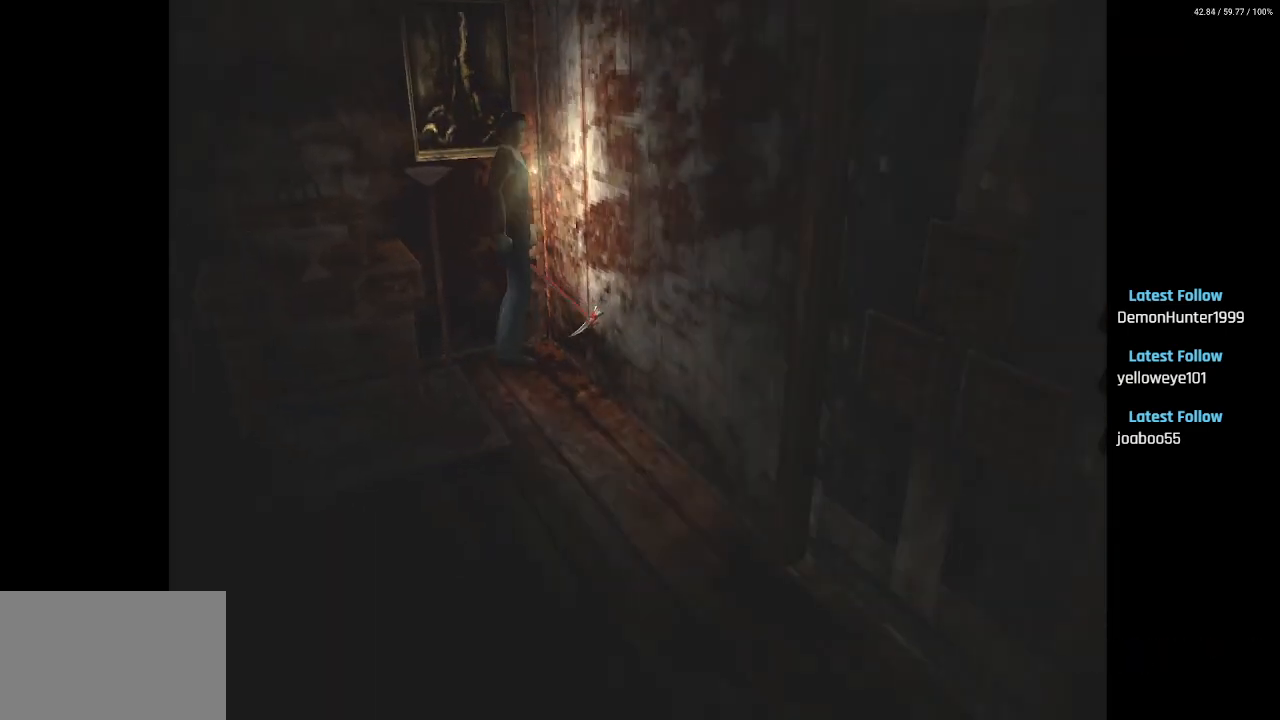
{"buttons": ["SQUARE", "DPAD_UP"], "left_stick": "center", "right_stick": "center", "events": [[417, "DPAD_UP", "down"], [450, "DPAD_RIGHT", "up"], [467, "SQUARE", "down"]]}
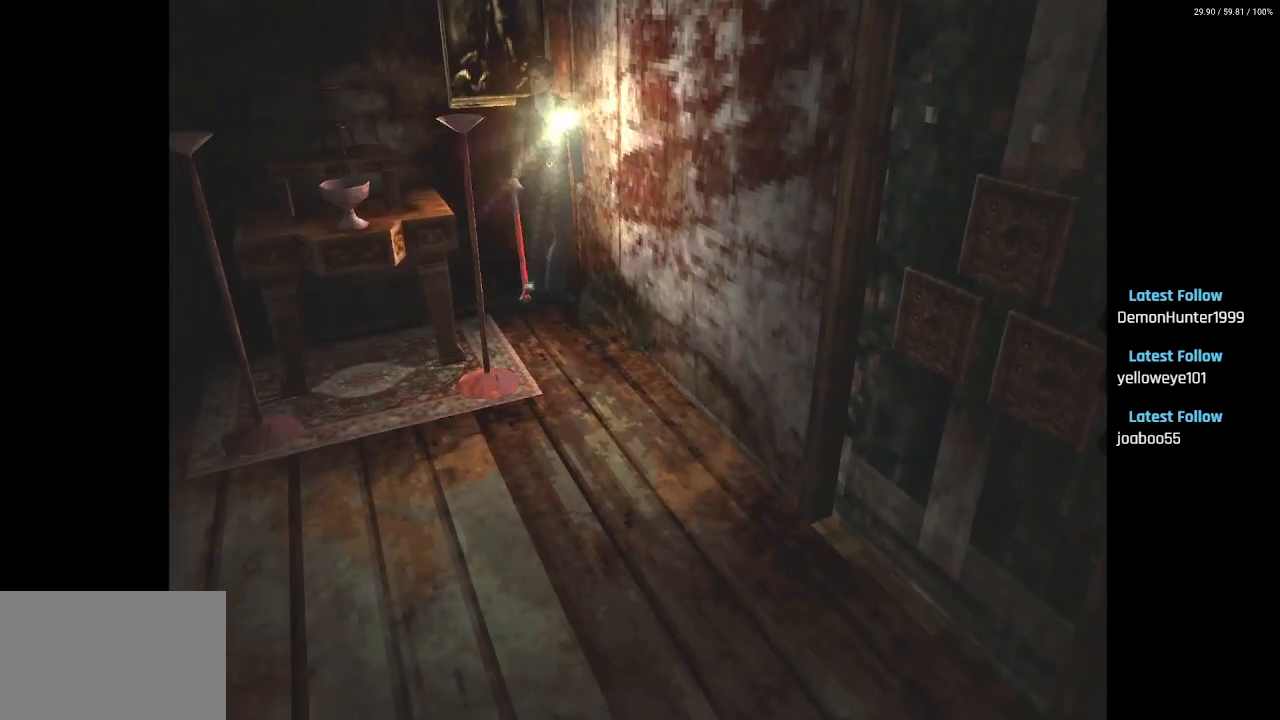
{"buttons": ["SQUARE", "DPAD_UP"], "left_stick": "center", "right_stick": "center", "events": []}